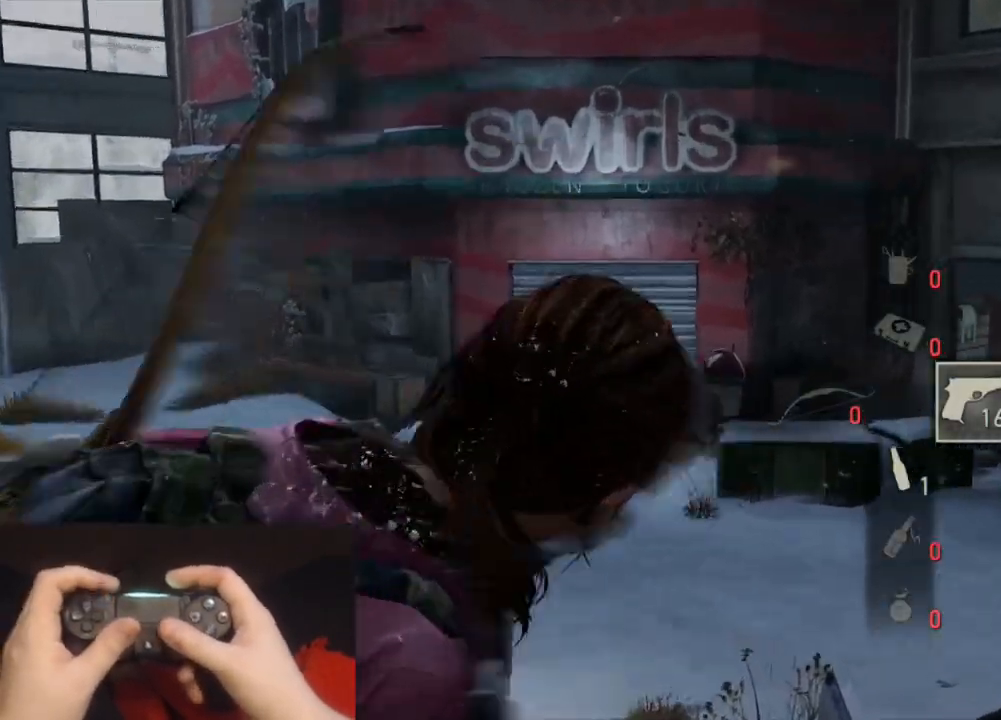
Gameplay with a controller (PlayStation layout); each line is a JSON object with the inputs held at the frame after it. "events" lists button and stick changes between this image and that frame as [ms after this image, input, new state], when the widget could be followed in between.
{"buttons": ["L1"], "left_stick": "center", "right_stick": "left", "events": [[167, "left_stick", "center"], [200, "right_stick", "left"]]}
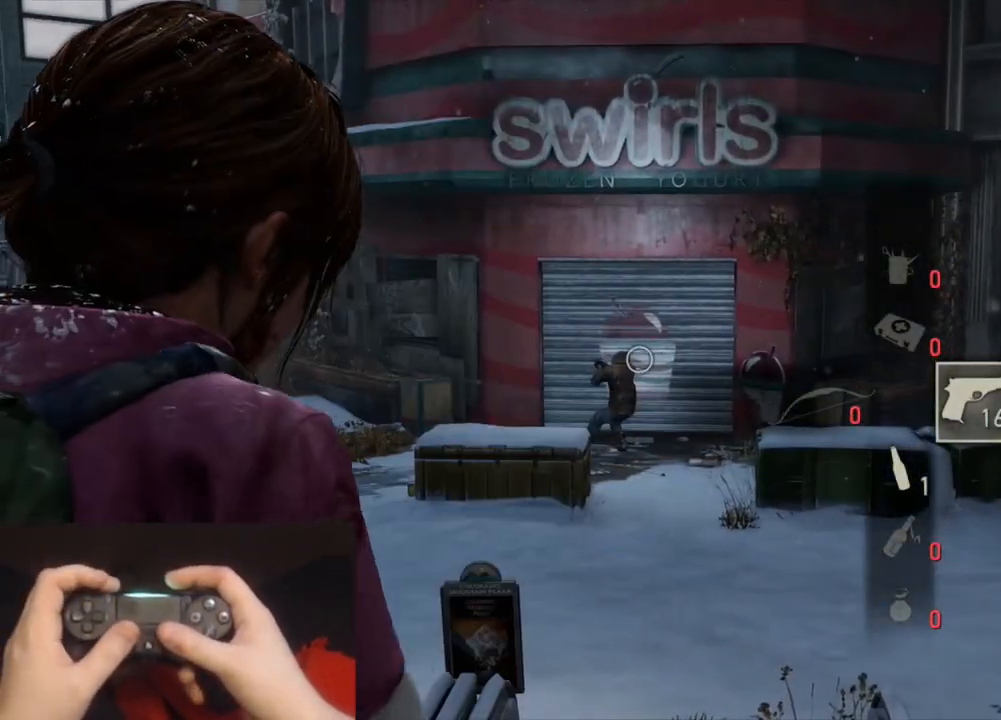
{"buttons": ["L1"], "left_stick": "center", "right_stick": "left", "events": []}
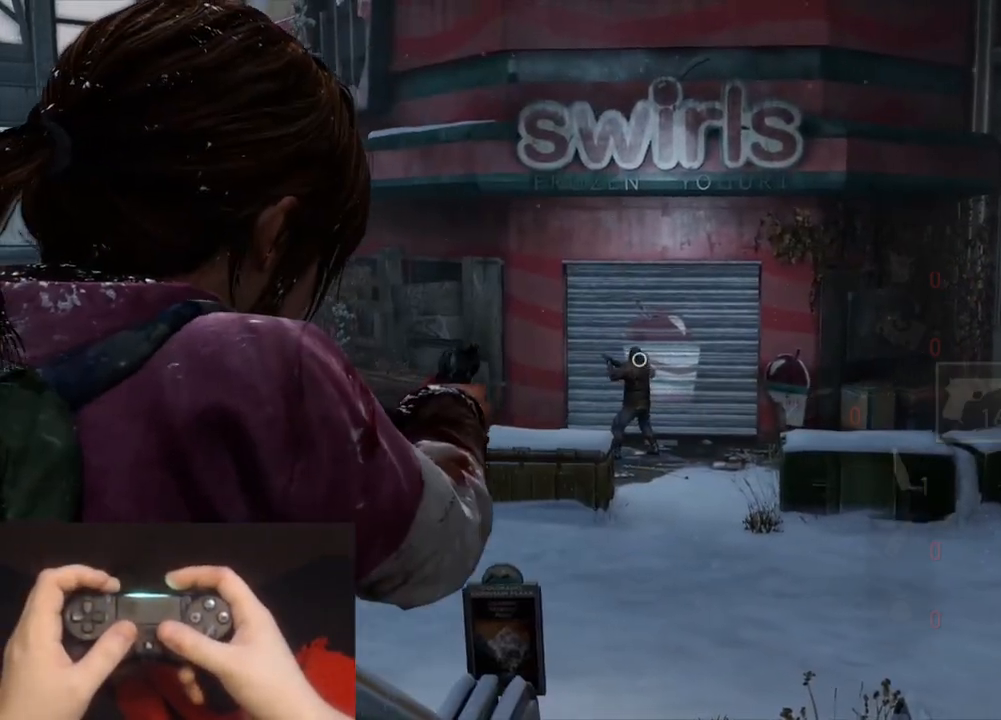
{"buttons": ["L1"], "left_stick": "center", "right_stick": "center", "events": [[33, "right_stick", "center"]]}
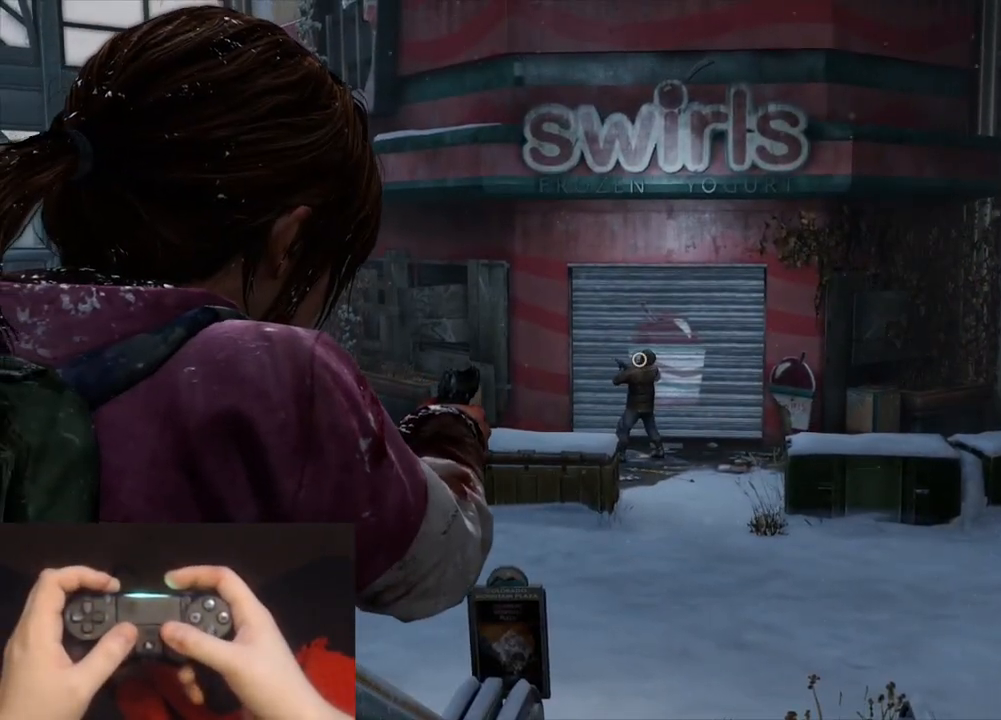
{"buttons": ["L1"], "left_stick": "center", "right_stick": "center", "events": [[100, "right_stick", "right"], [417, "right_stick", "center"]]}
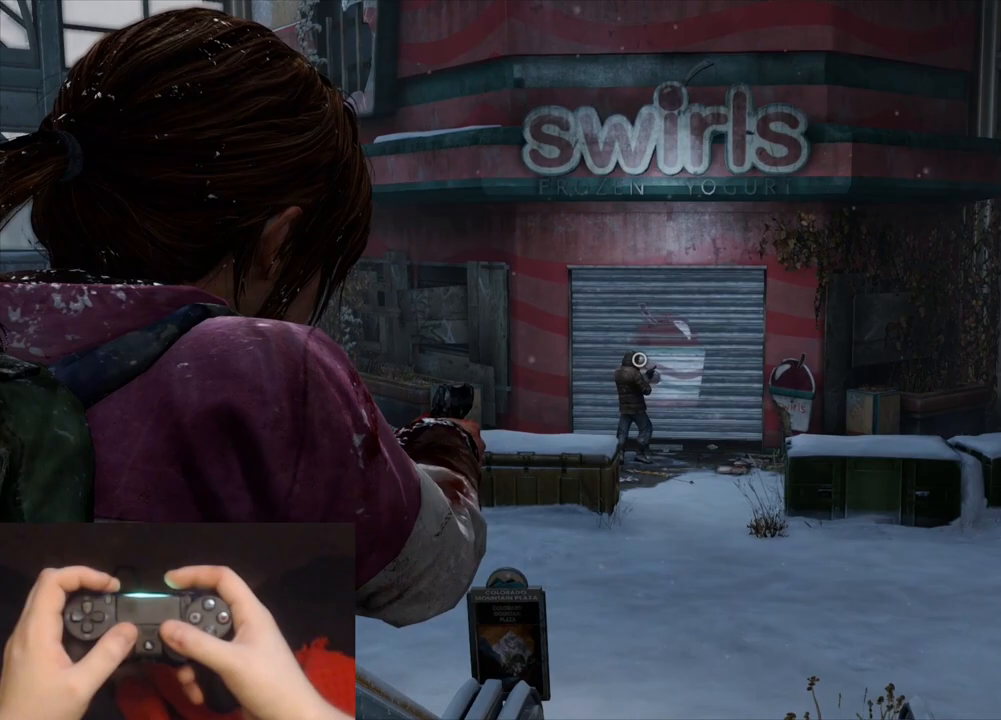
{"buttons": ["L1"], "left_stick": "center", "right_stick": "center", "events": [[133, "right_stick", "up-left"], [250, "R1", "down"], [333, "R1", "up"], [350, "right_stick", "center"]]}
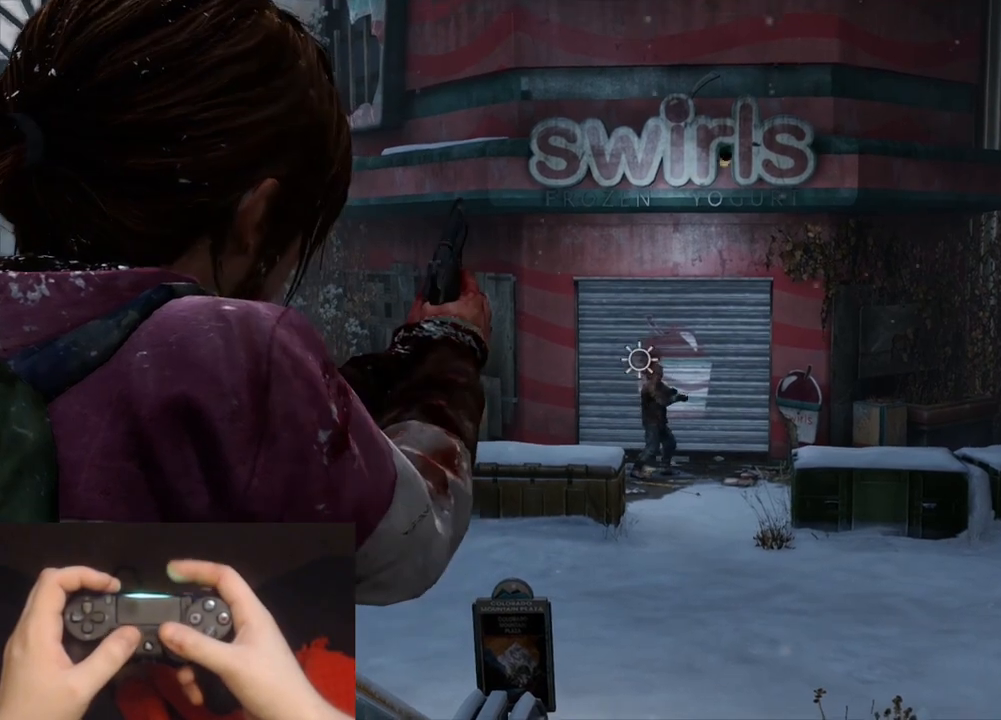
{"buttons": [], "left_stick": "up", "right_stick": "right", "events": [[133, "right_stick", "down-right"], [200, "L1", "up"], [200, "left_stick", "up"], [383, "right_stick", "right"]]}
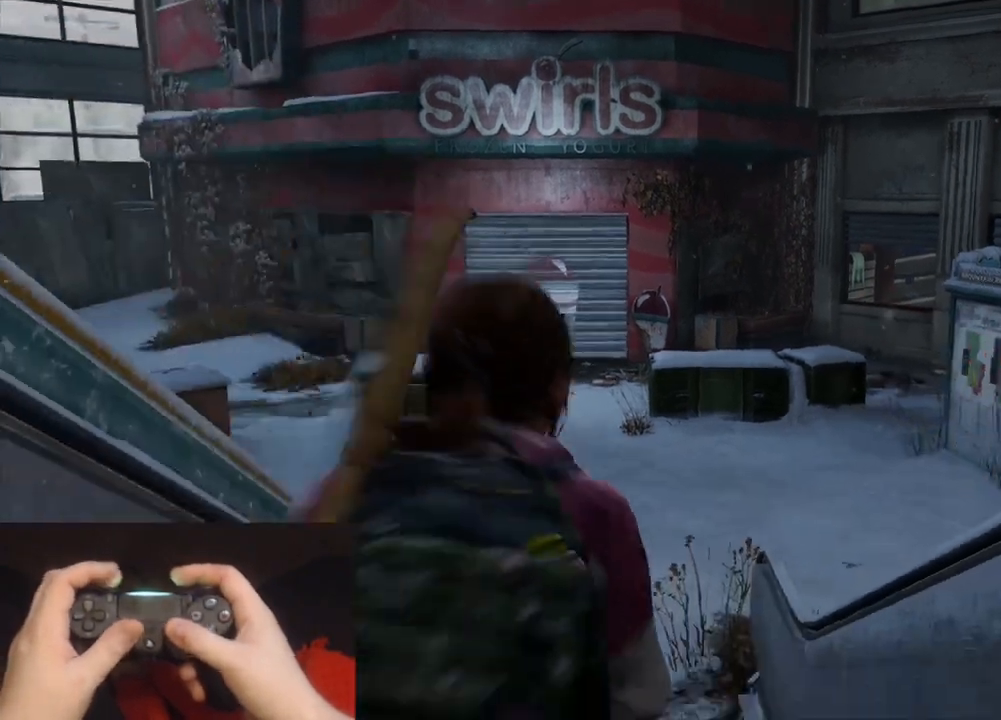
{"buttons": [], "left_stick": "up", "right_stick": "center", "events": [[100, "right_stick", "center"], [250, "CIRCLE", "down"], [350, "CIRCLE", "up"]]}
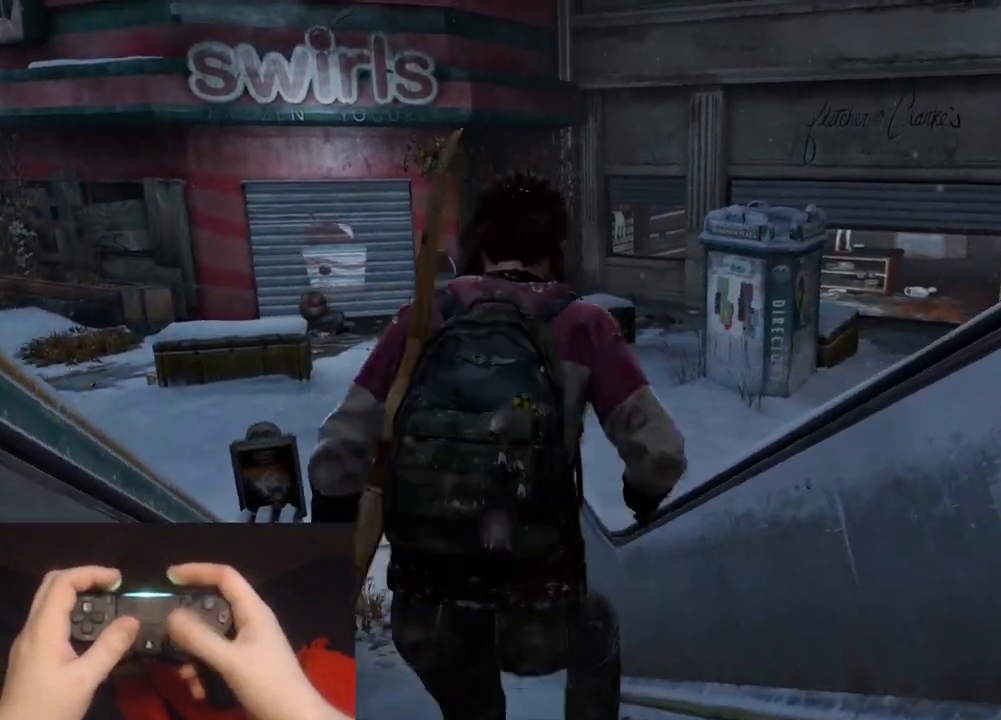
{"buttons": [], "left_stick": "up-left", "right_stick": "right", "events": [[317, "right_stick", "right"], [500, "left_stick", "up-left"]]}
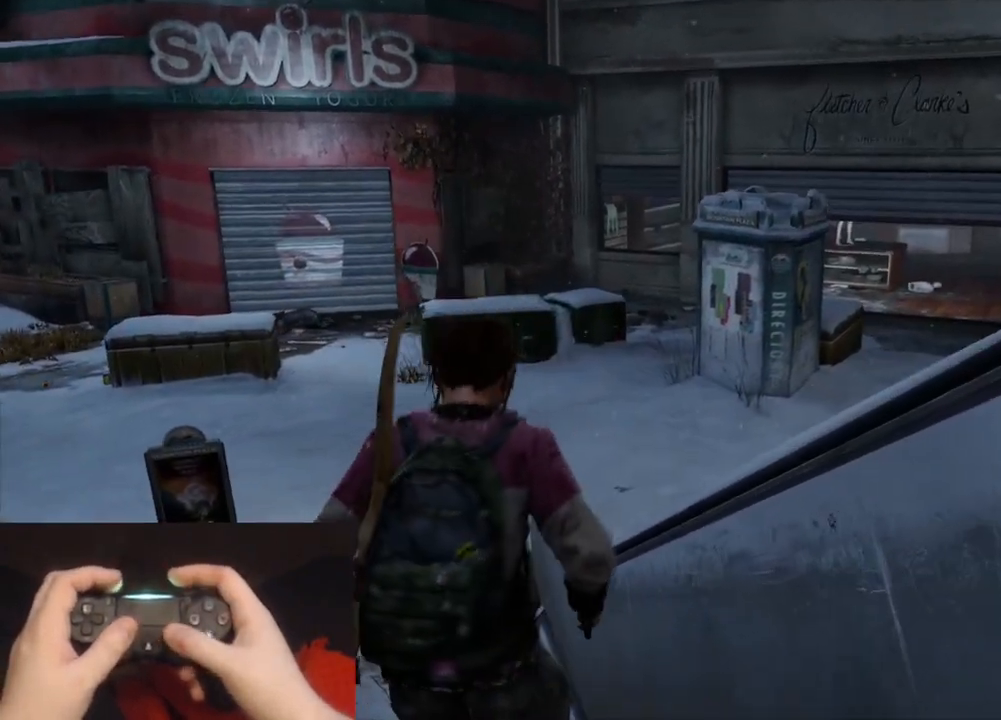
{"buttons": [], "left_stick": "up-left", "right_stick": "up", "events": [[50, "right_stick", "center"], [383, "right_stick", "up"]]}
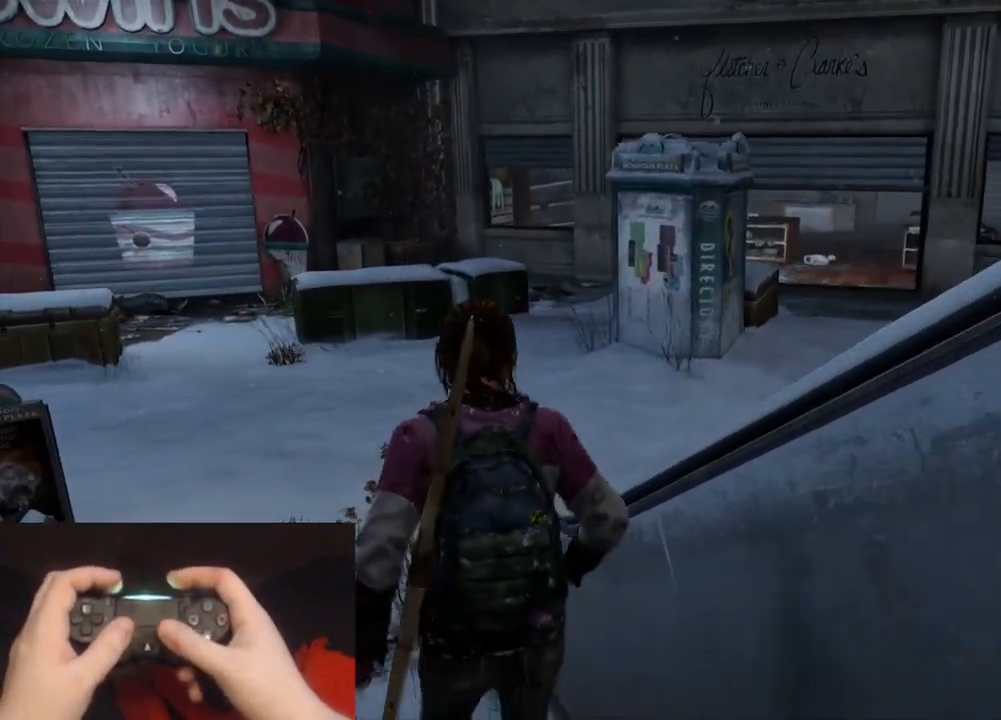
{"buttons": [], "left_stick": "up-left", "right_stick": "center", "events": [[17, "right_stick", "center"], [117, "right_stick", "right"], [317, "right_stick", "center"]]}
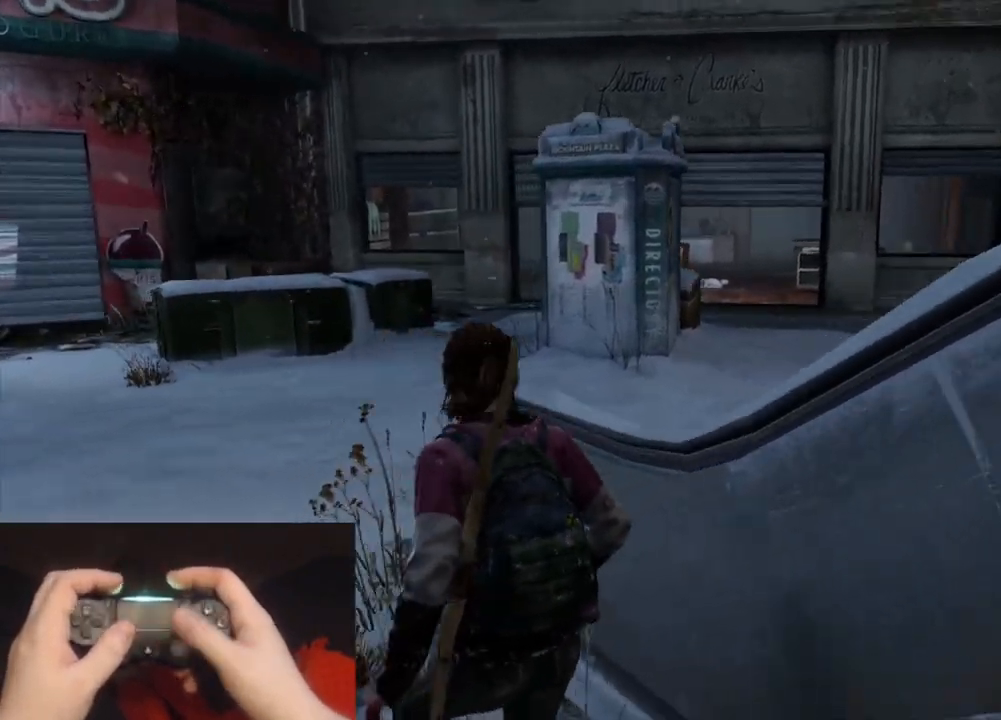
{"buttons": [], "left_stick": "up-left", "right_stick": "center", "events": []}
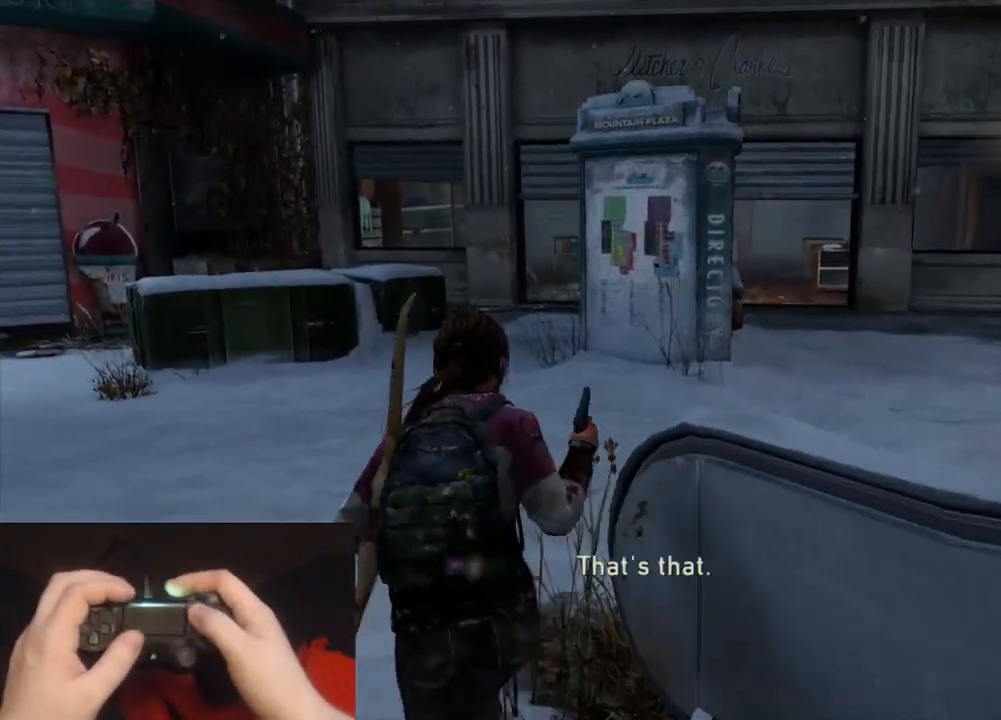
{"buttons": ["DPAD_UP"], "left_stick": "center", "right_stick": "center", "events": [[100, "left_stick", "center"], [150, "START", "down"], [283, "START", "up"], [467, "DPAD_UP", "down"]]}
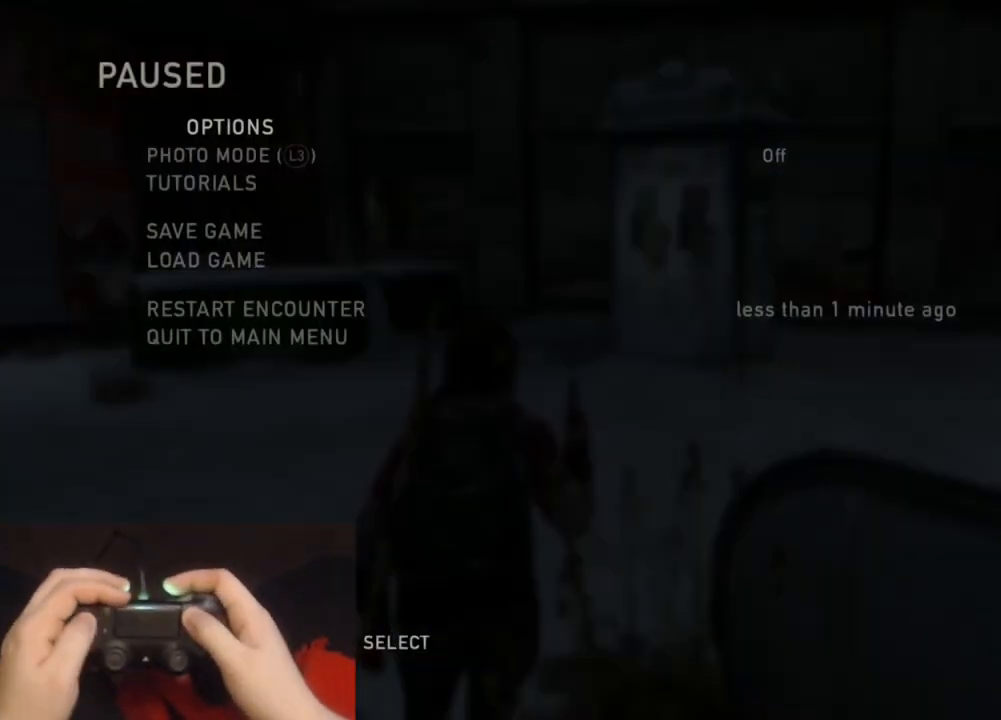
{"buttons": [], "left_stick": "center", "right_stick": "center", "events": [[50, "DPAD_UP", "up"], [117, "DPAD_UP", "down"], [200, "CROSS", "down"], [250, "DPAD_UP", "up"], [333, "CROSS", "up"]]}
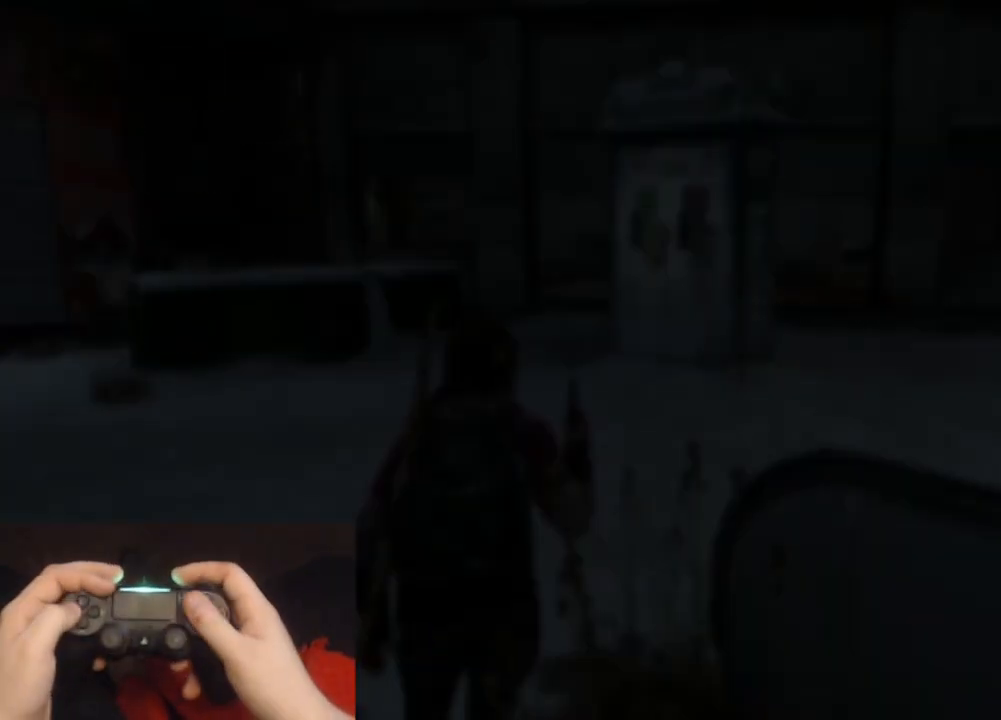
{"buttons": [], "left_stick": "center", "right_stick": "center", "events": [[83, "DPAD_LEFT", "down"], [150, "CROSS", "down"], [200, "DPAD_LEFT", "up"], [283, "CROSS", "up"]]}
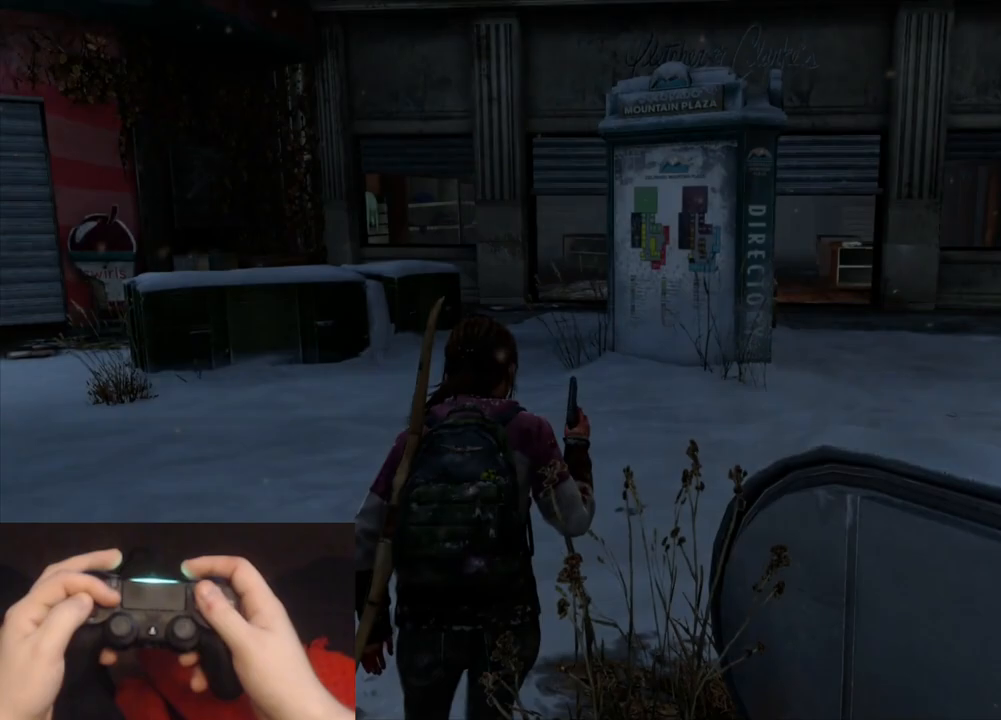
{"buttons": ["L2"], "left_stick": "up", "right_stick": "center", "events": [[467, "left_stick", "up"], [500, "L2", "down"]]}
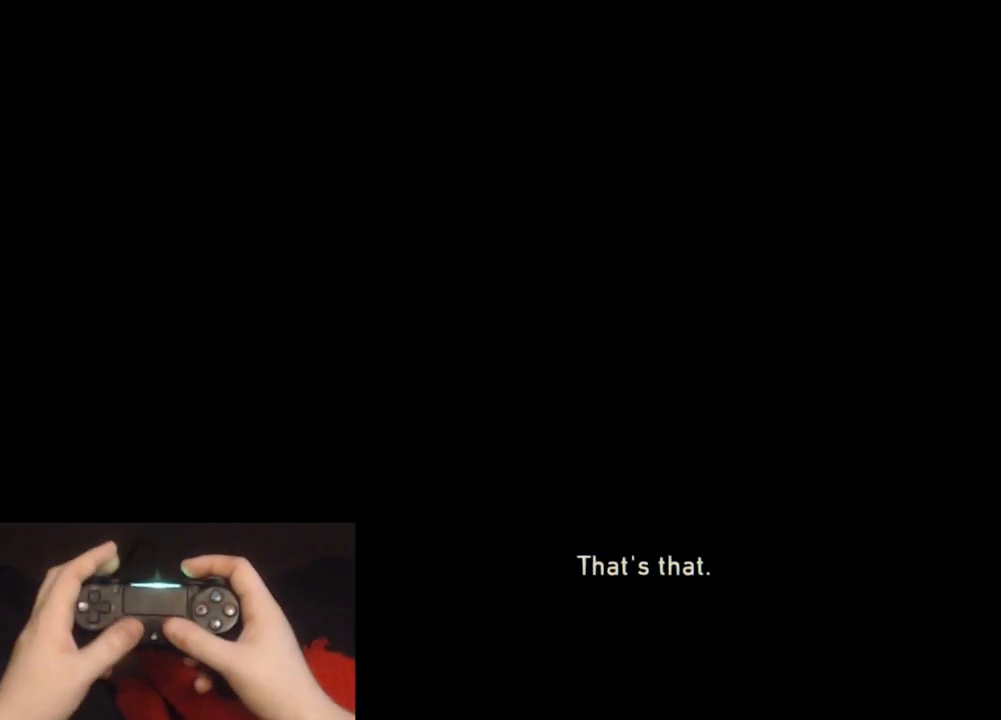
{"buttons": ["L2"], "left_stick": "up", "right_stick": "left", "events": [[383, "right_stick", "left"]]}
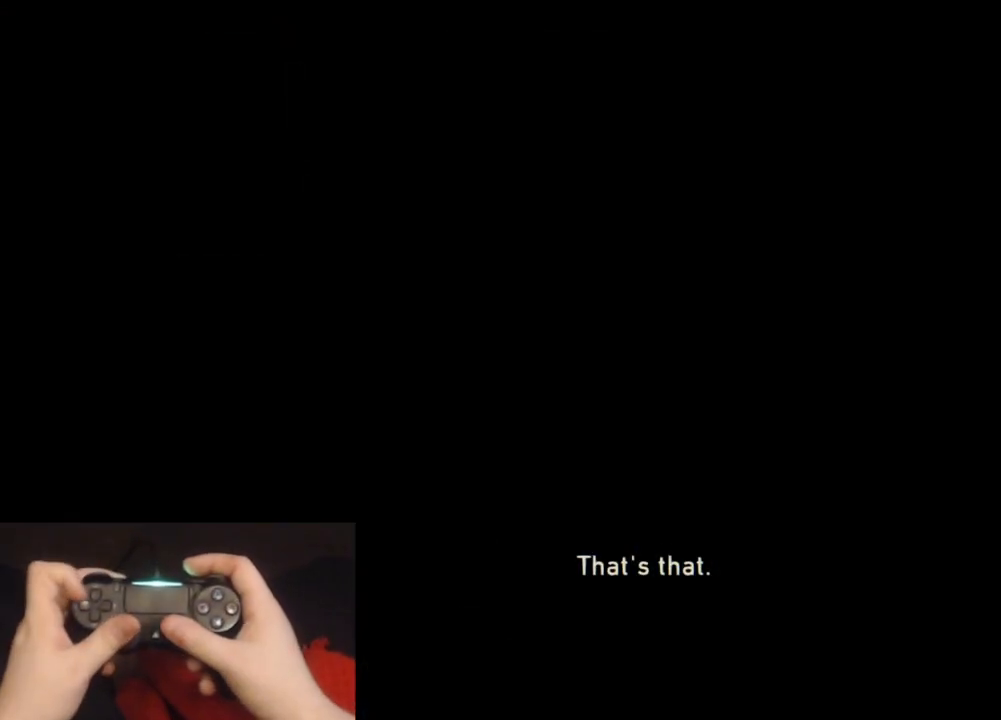
{"buttons": ["L2"], "left_stick": "up", "right_stick": "center", "events": [[83, "right_stick", "center"], [100, "DPAD_LEFT", "down"], [233, "DPAD_LEFT", "up"], [233, "right_stick", "left"], [450, "right_stick", "center"]]}
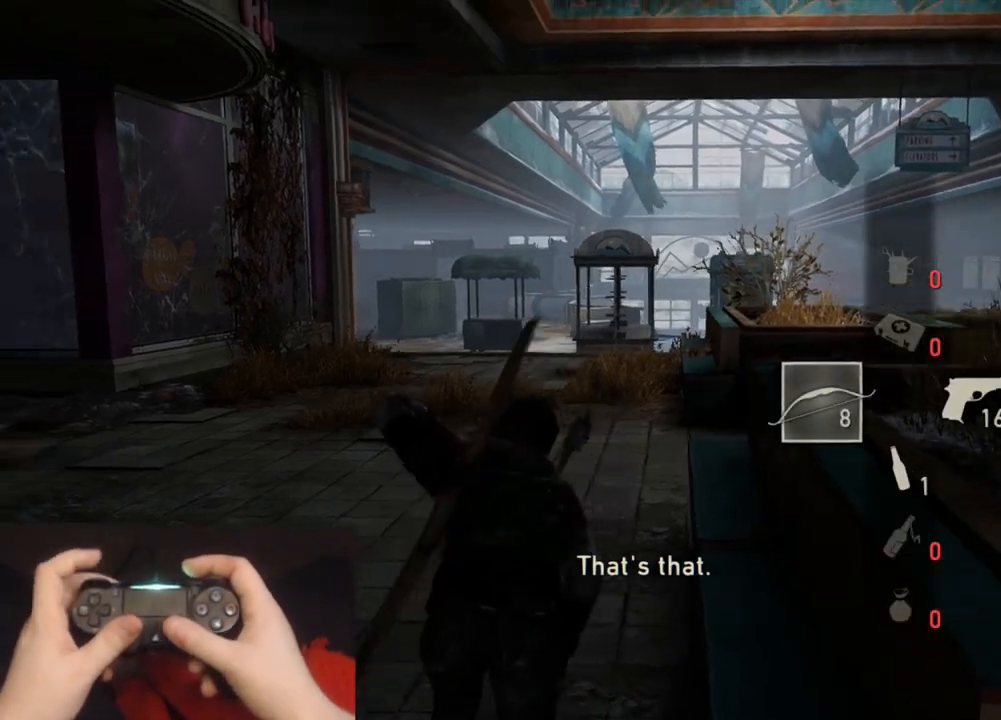
{"buttons": ["L2", "R1"], "left_stick": "up", "right_stick": "left", "events": [[50, "R3", "down"], [133, "R3", "up"], [233, "R3", "down"], [317, "R3", "up"], [417, "right_stick", "left"], [433, "R1", "down"]]}
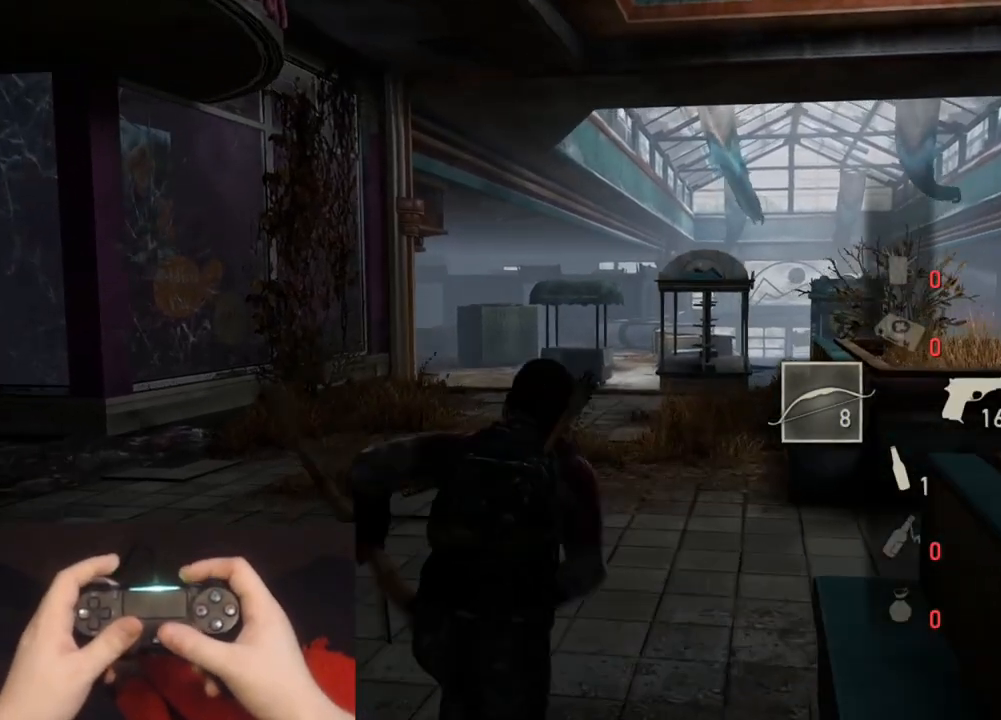
{"buttons": ["L2"], "left_stick": "up", "right_stick": "left", "events": [[17, "R1", "up"], [100, "right_stick", "center"], [383, "right_stick", "left"]]}
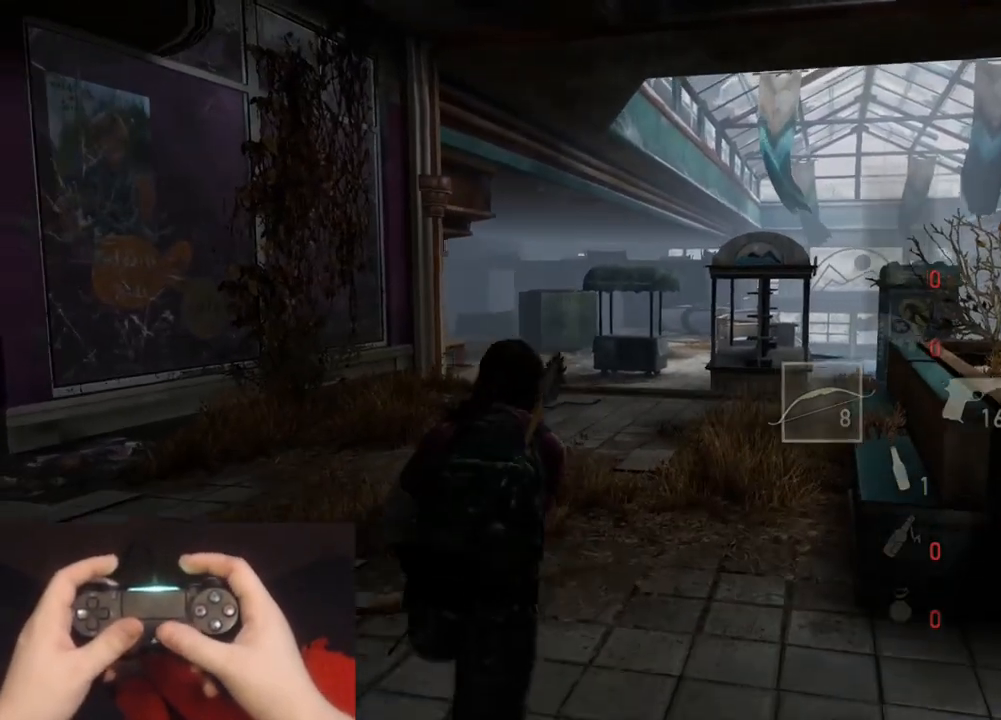
{"buttons": ["L2"], "left_stick": "up-right", "right_stick": "center", "events": [[67, "right_stick", "center"], [217, "right_stick", "left"], [417, "right_stick", "center"], [450, "left_stick", "up-right"]]}
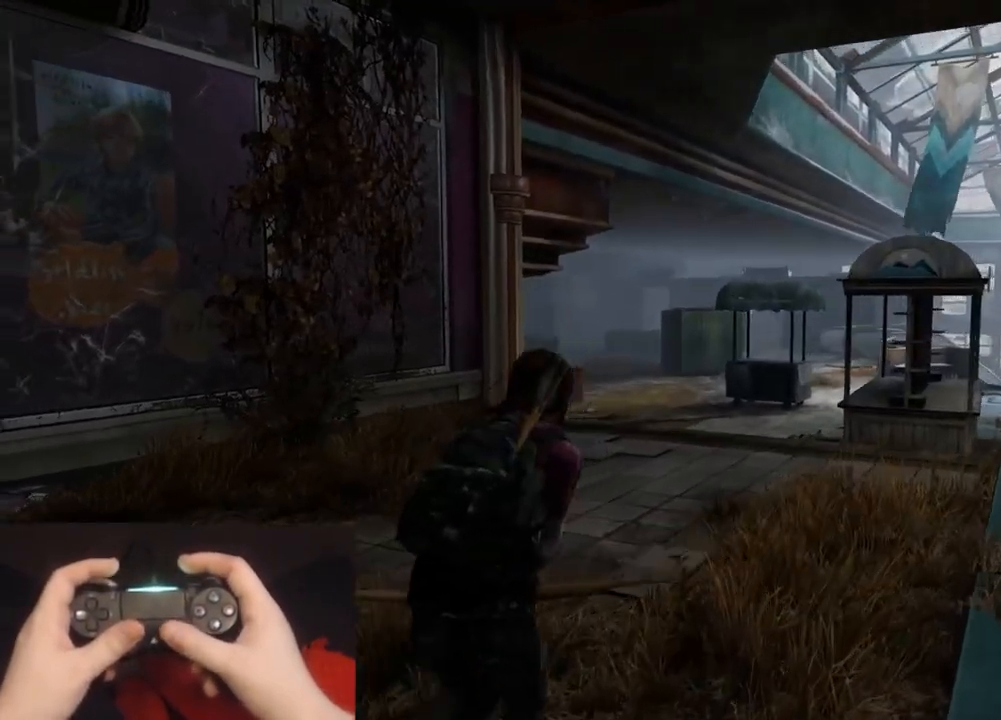
{"buttons": ["L1", "L2"], "left_stick": "up-right", "right_stick": "center", "events": [[33, "right_stick", "left"], [183, "right_stick", "center"], [333, "right_stick", "up-left"], [467, "L1", "down"], [483, "right_stick", "center"]]}
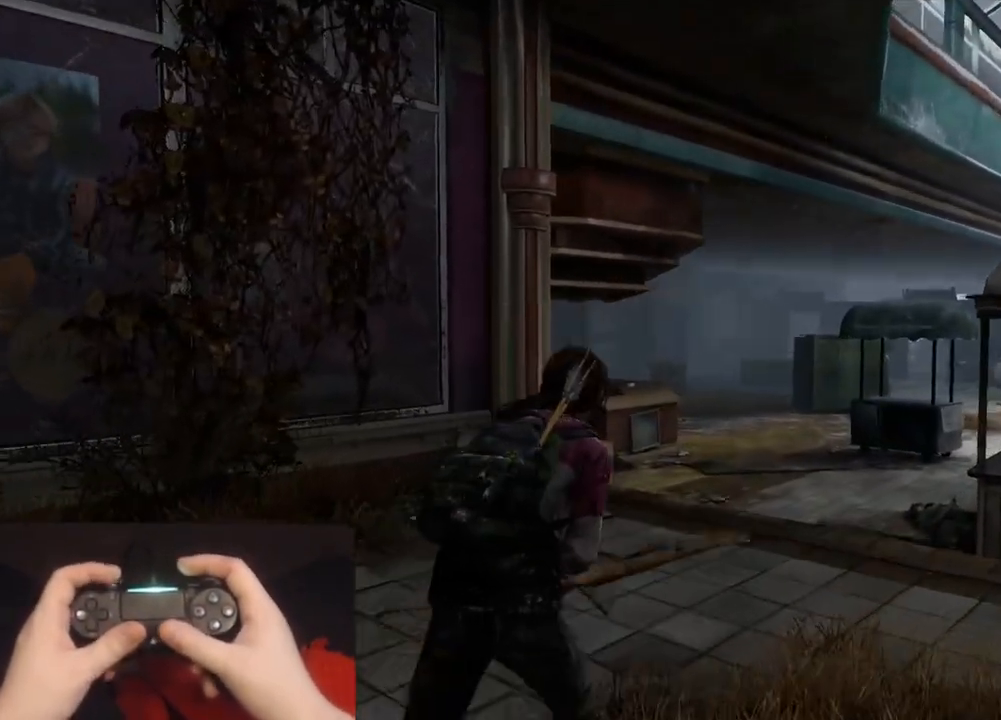
{"buttons": ["L1"], "left_stick": "up-right", "right_stick": "up-left", "events": [[33, "L2", "up"], [150, "right_stick", "up-left"], [350, "right_stick", "center"], [483, "right_stick", "up-left"]]}
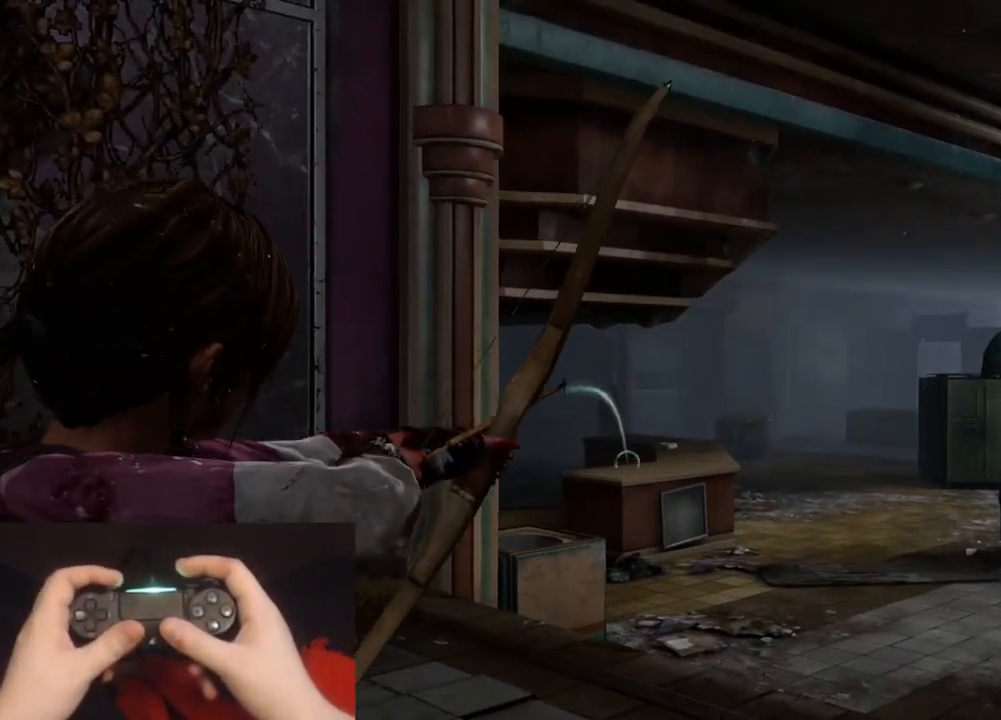
{"buttons": ["L1", "L2", "R1"], "left_stick": "up-right", "right_stick": "center", "events": [[267, "right_stick", "up"], [417, "R1", "down"], [450, "right_stick", "center"], [483, "L2", "down"]]}
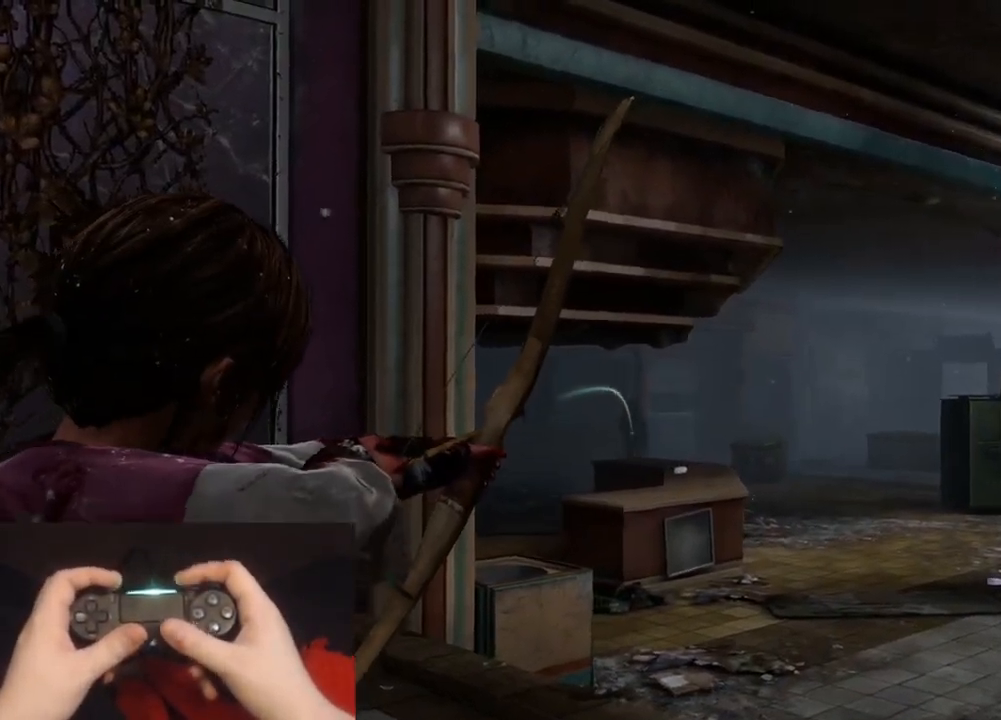
{"buttons": ["L2"], "left_stick": "up-right", "right_stick": "right", "events": [[17, "L1", "up"], [33, "R1", "up"], [67, "right_stick", "right"]]}
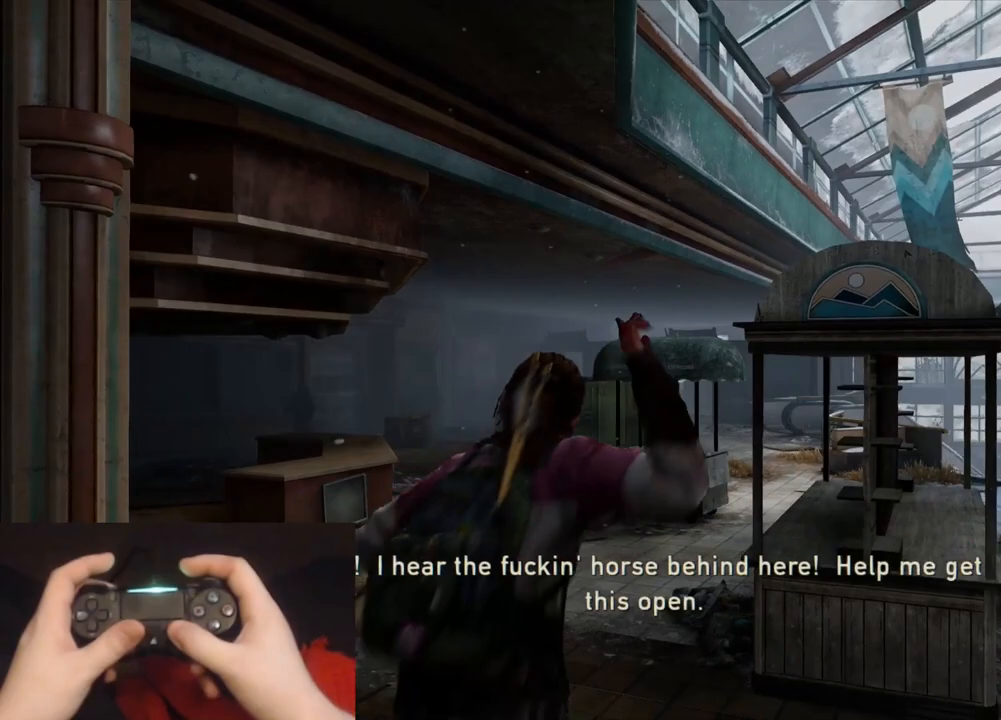
{"buttons": ["L2"], "left_stick": "up", "right_stick": "up-right", "events": [[167, "left_stick", "up"], [183, "right_stick", "center"], [417, "right_stick", "up-right"]]}
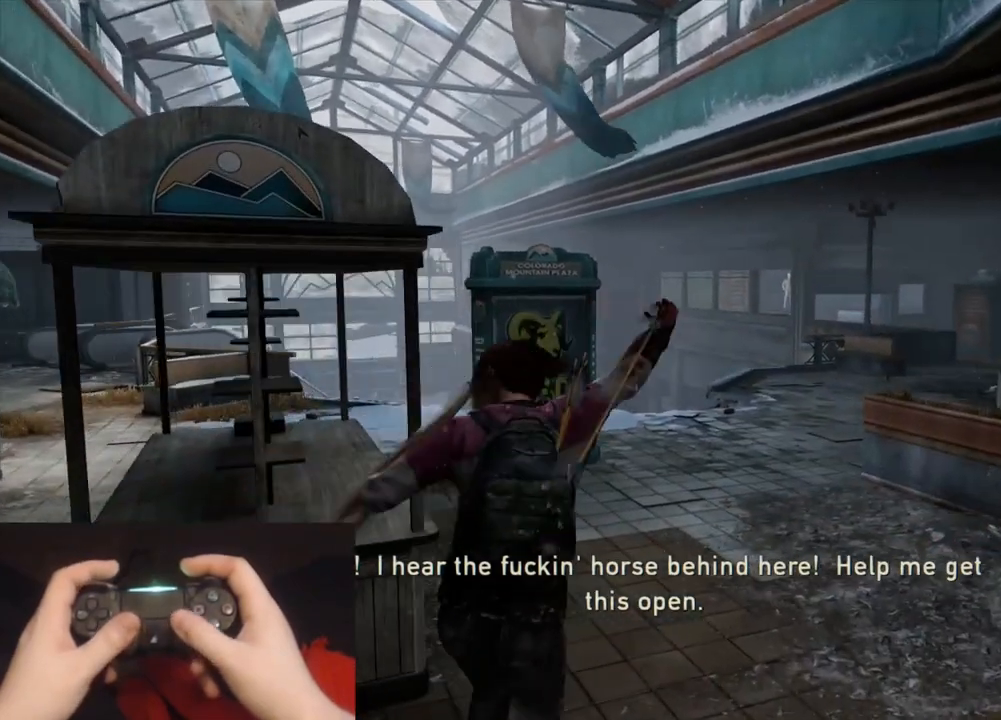
{"buttons": ["L2"], "left_stick": "up", "right_stick": "right", "events": [[83, "right_stick", "center"], [483, "right_stick", "right"]]}
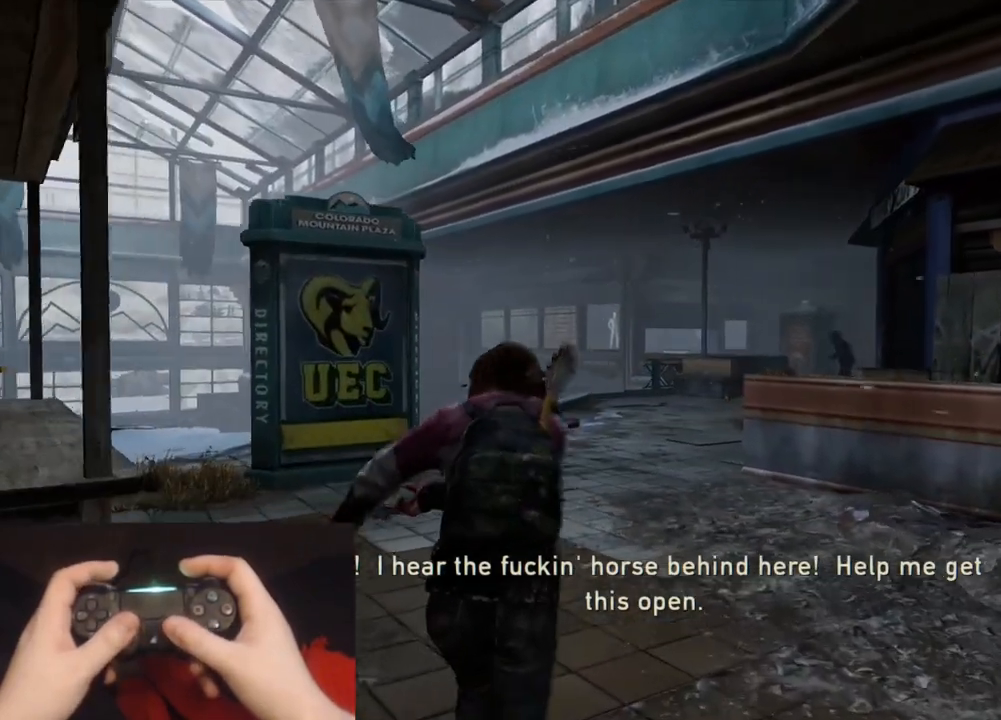
{"buttons": ["L1"], "left_stick": "up", "right_stick": "center", "events": [[17, "right_stick", "up-right"], [167, "right_stick", "center"], [233, "L1", "down"], [300, "L2", "up"]]}
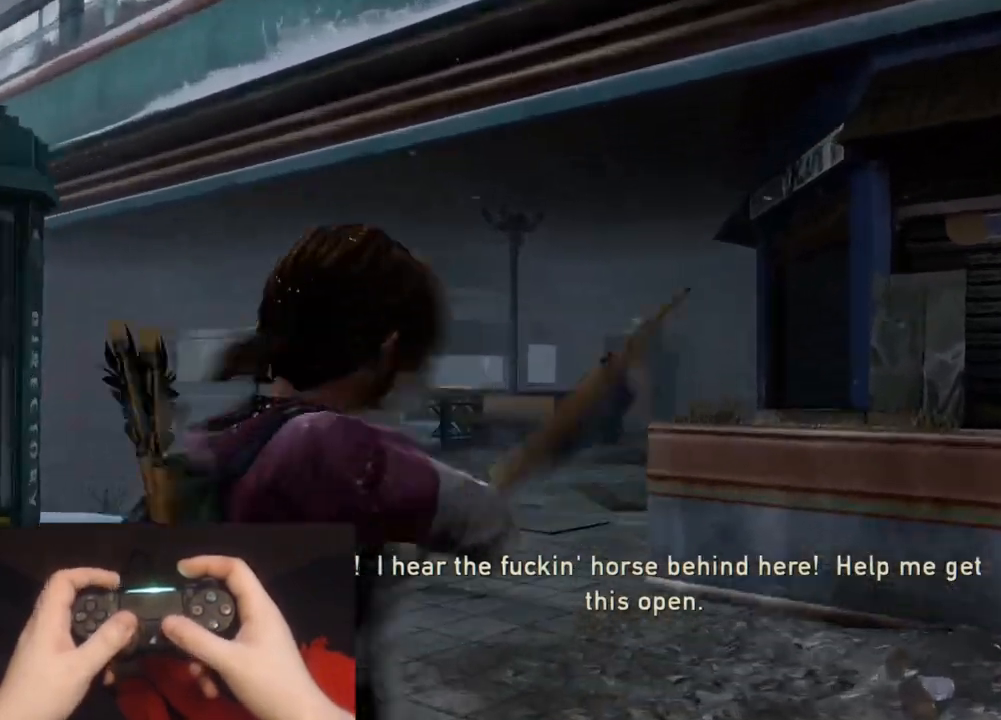
{"buttons": ["L1"], "left_stick": "up", "right_stick": "up-left", "events": [[17, "right_stick", "up"], [67, "right_stick", "up-left"]]}
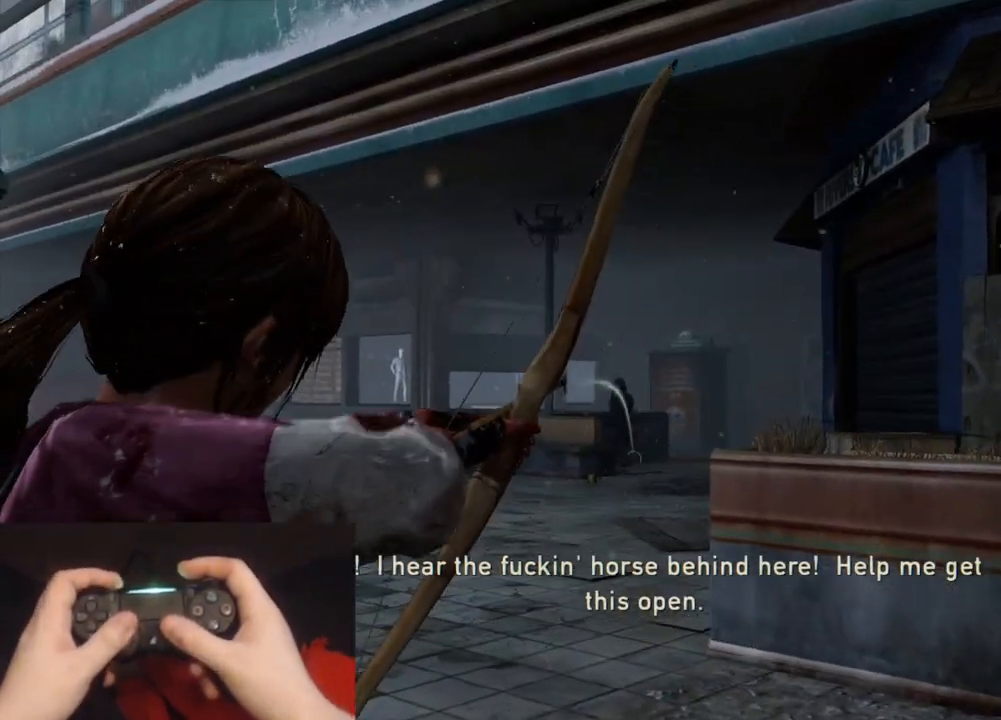
{"buttons": ["L2"], "left_stick": "up", "right_stick": "left", "events": [[167, "R1", "down"], [233, "right_stick", "left"], [250, "L1", "up"], [250, "L2", "down"], [267, "R1", "up"]]}
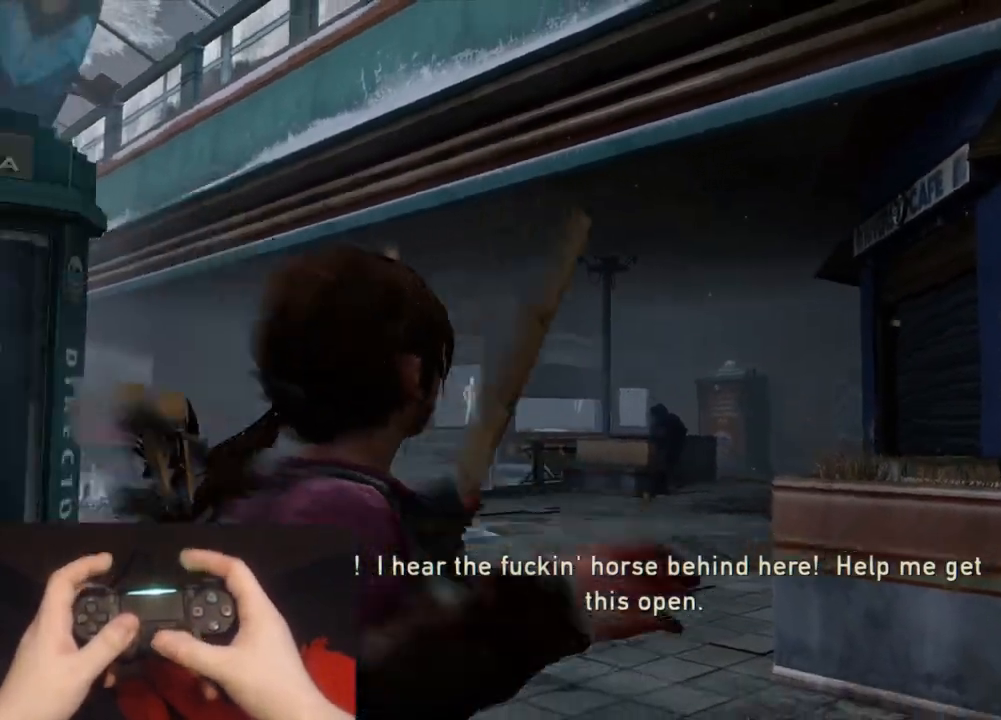
{"buttons": ["L2"], "left_stick": "up", "right_stick": "left", "events": [[267, "right_stick", "center"], [483, "right_stick", "left"]]}